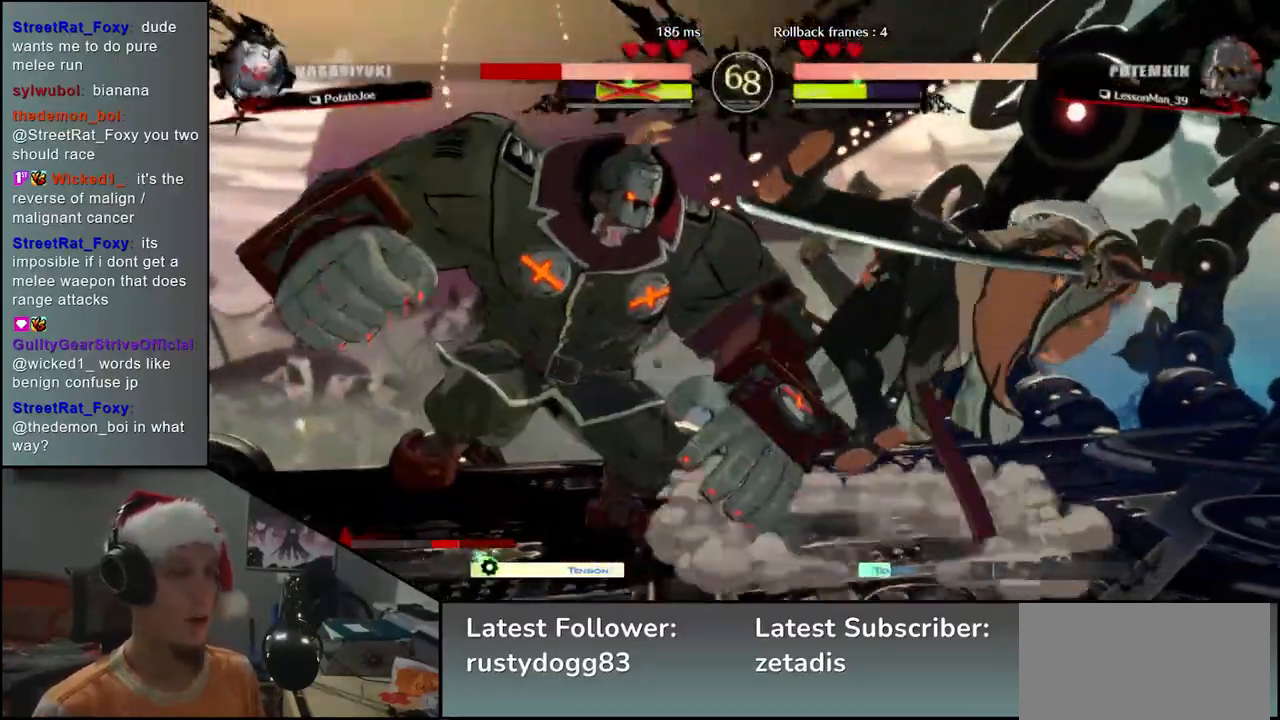
Gameplay with a controller (arcade stick); each line is a JSON object with the inputs held at the frame after it. "events" lists button and stick changes between this image and that frame as [ms after this image, input, new state], when the widget could be followed in between. Not read: L3 R3.
{"buttons": [], "left_stick": "right", "events": [[267, "left_stick", "right"]]}
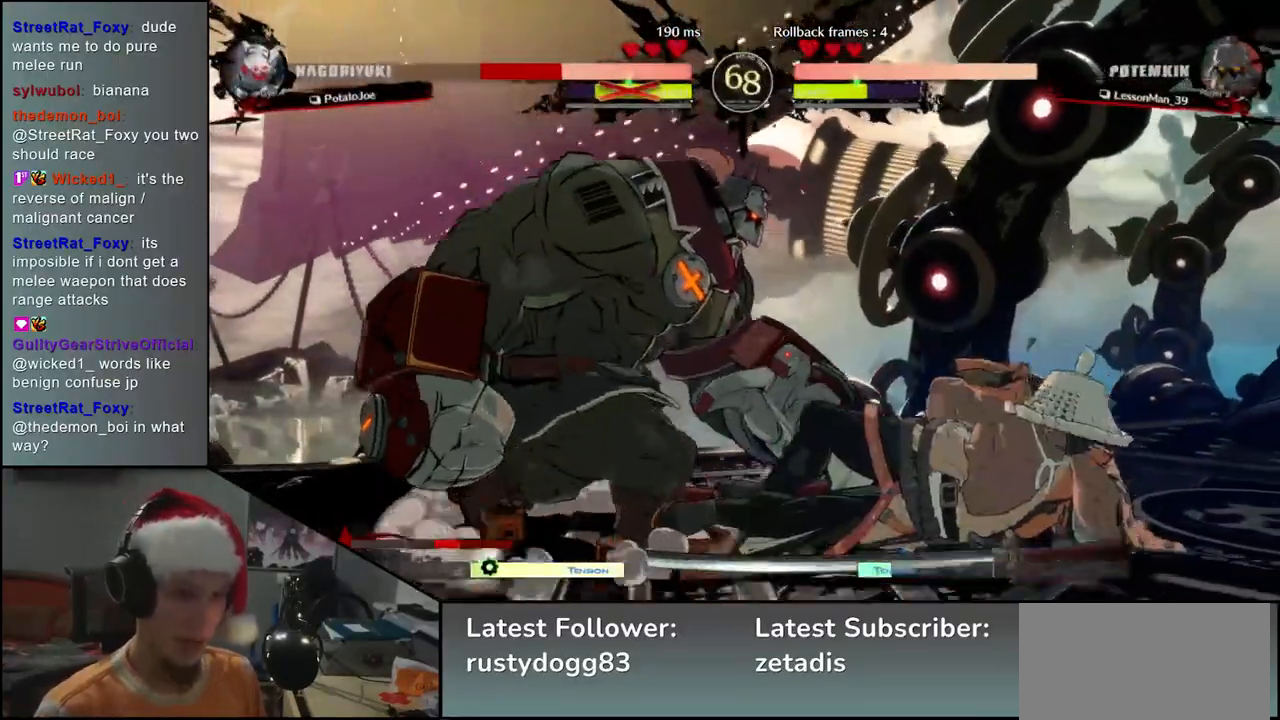
{"buttons": [], "left_stick": "right", "events": []}
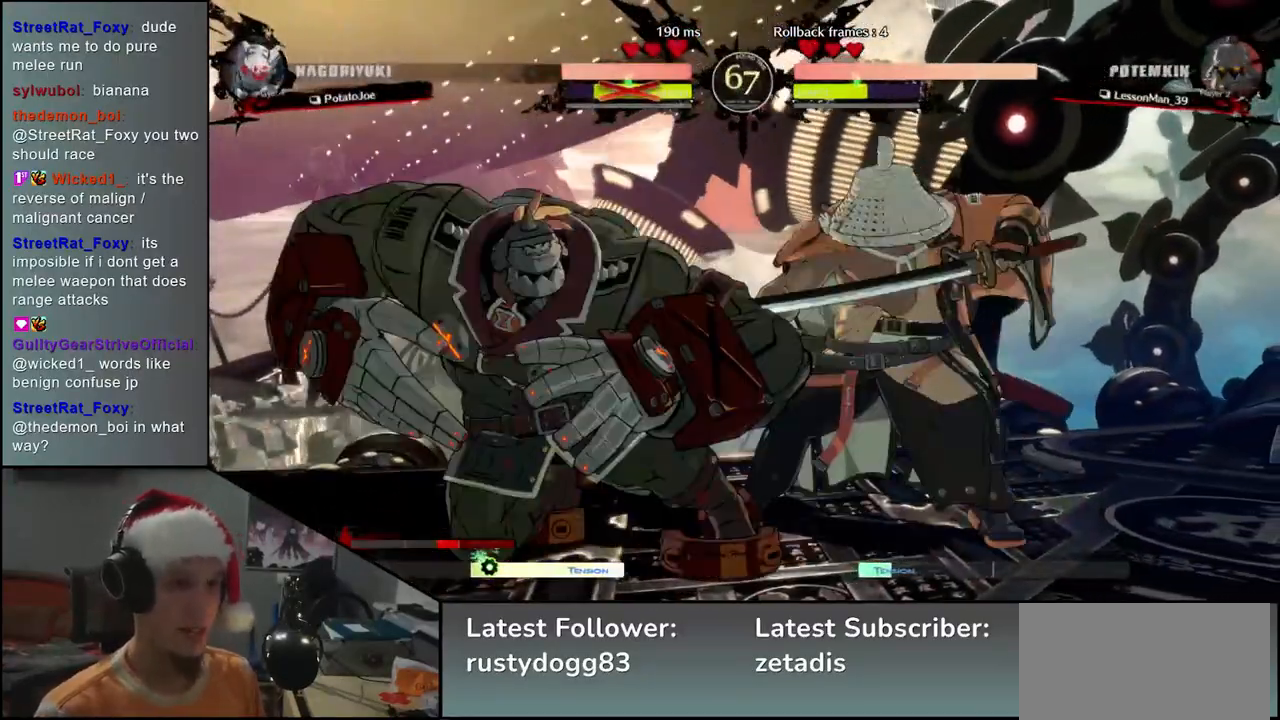
{"buttons": [], "left_stick": "down-right", "events": [[467, "left_stick", "down-right"]]}
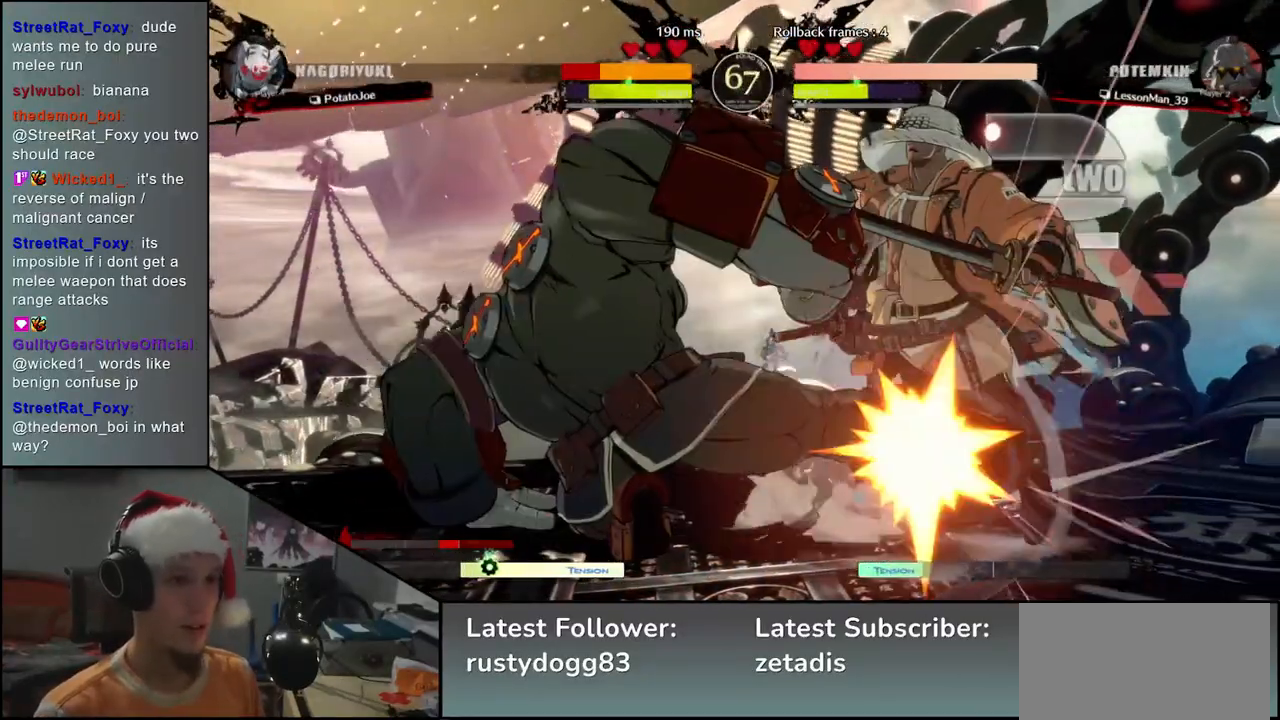
{"buttons": [], "left_stick": "down-right", "events": []}
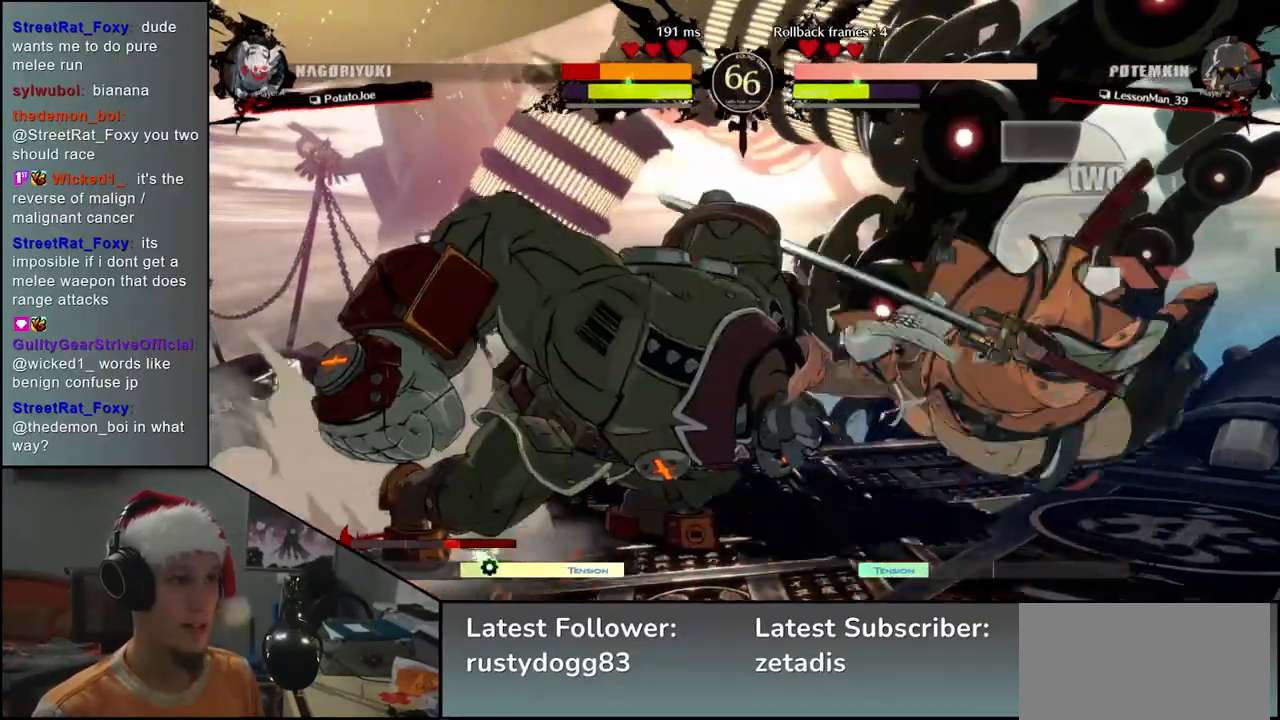
{"buttons": [], "left_stick": "down-right", "events": []}
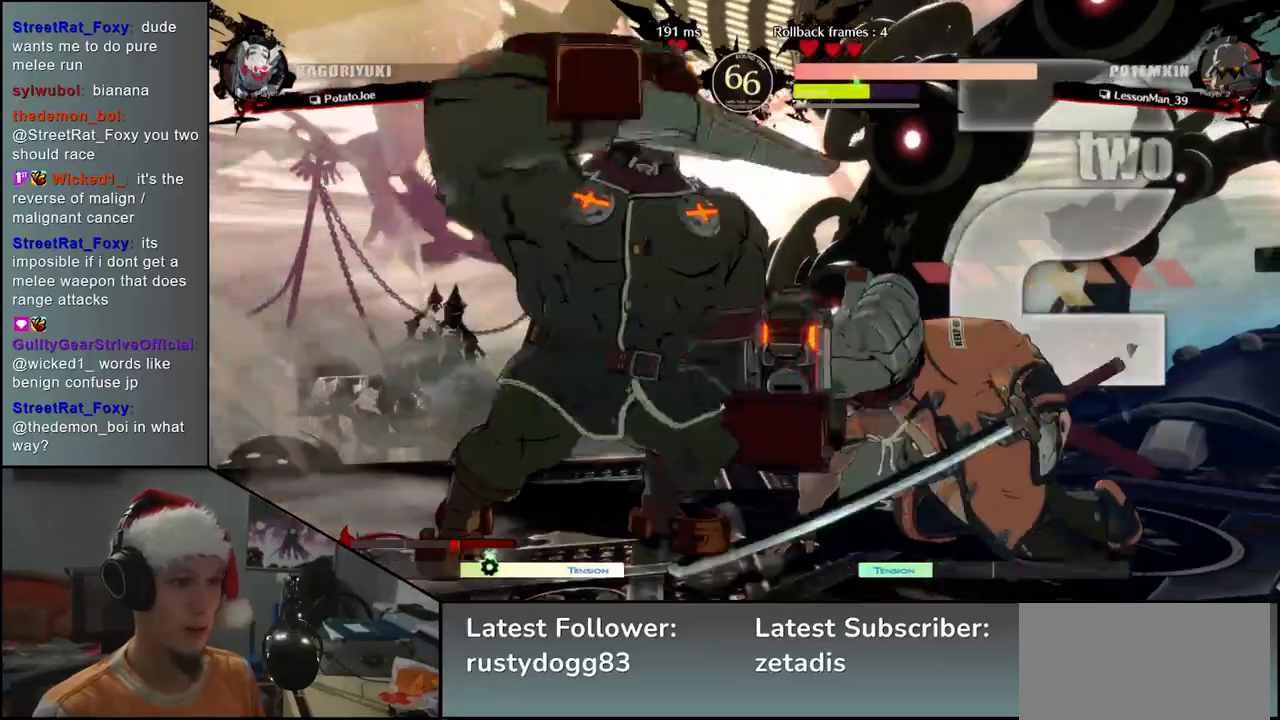
{"buttons": [], "left_stick": "down-right", "events": []}
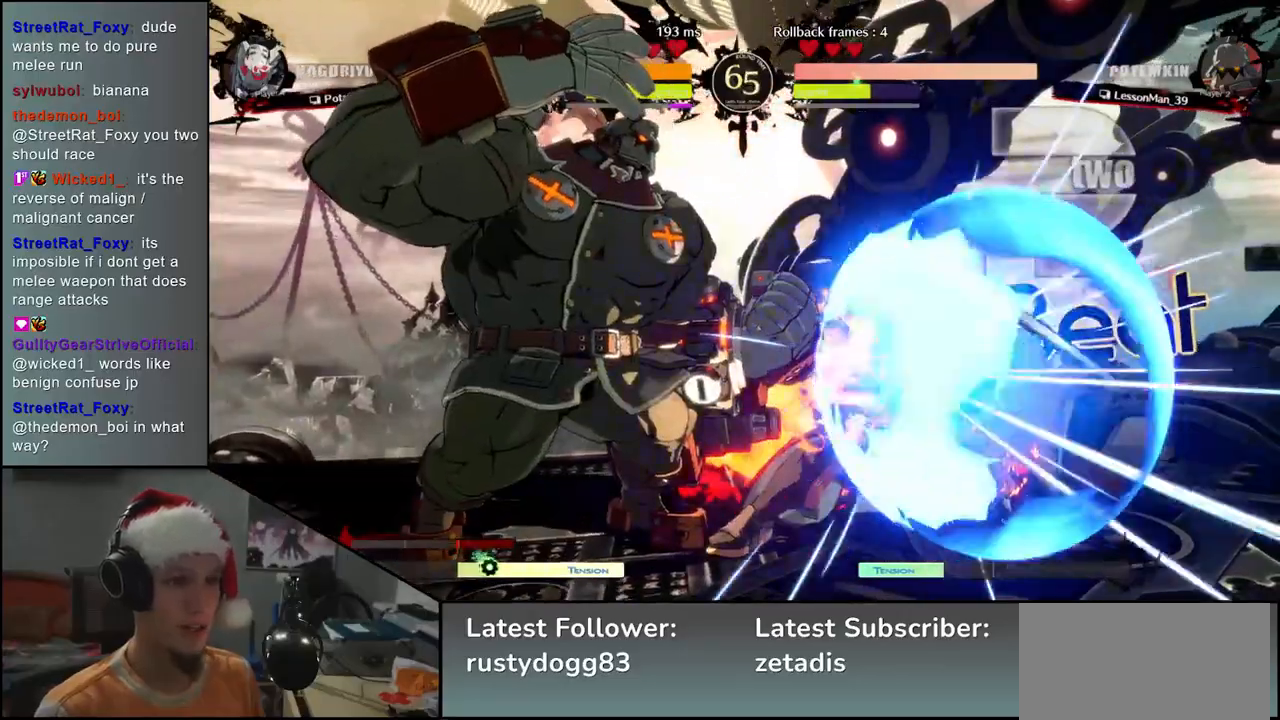
{"buttons": ["CIRCLE"], "left_stick": "down-right", "events": [[267, "CIRCLE", "down"]]}
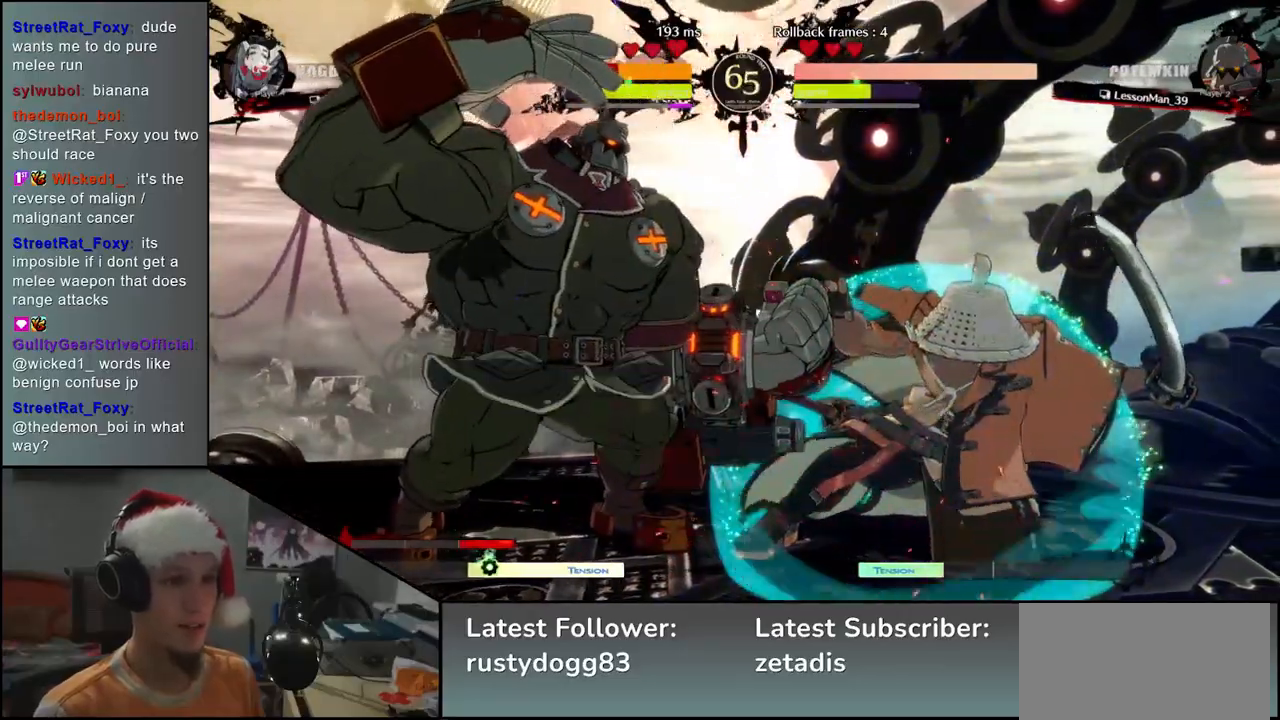
{"buttons": ["CIRCLE"], "left_stick": "down-right", "events": []}
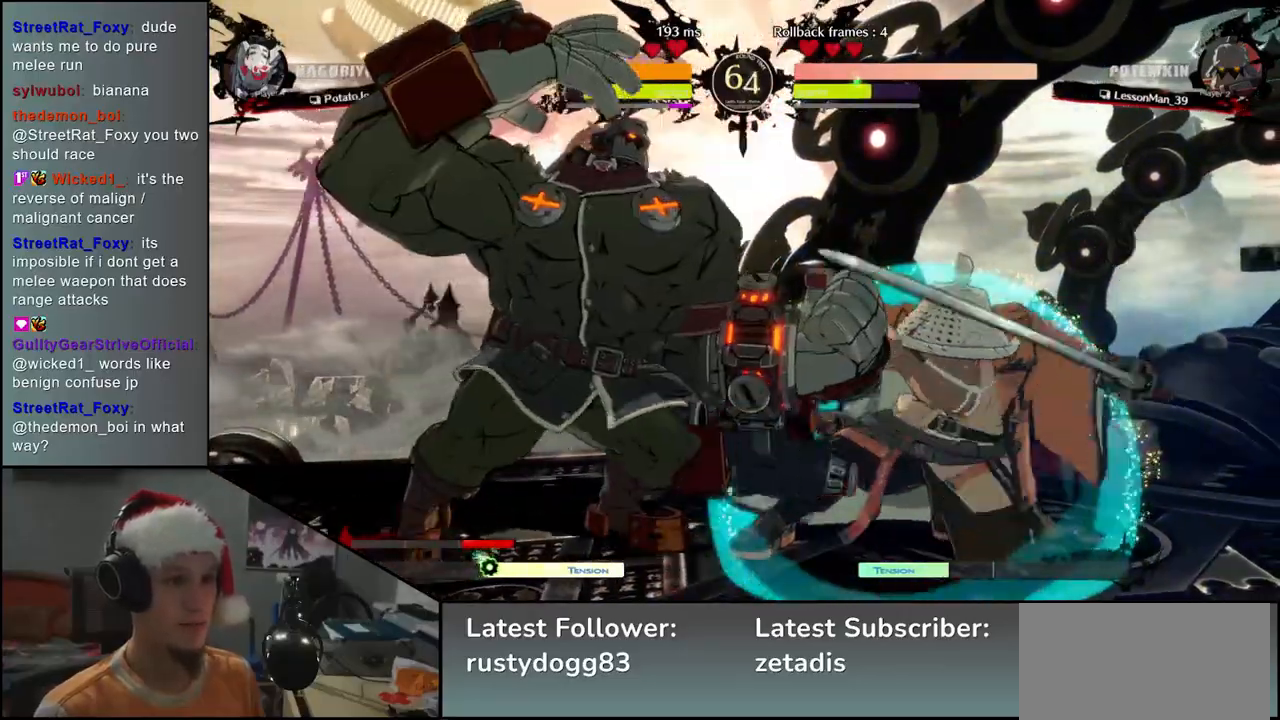
{"buttons": ["CIRCLE"], "left_stick": "down-right", "events": []}
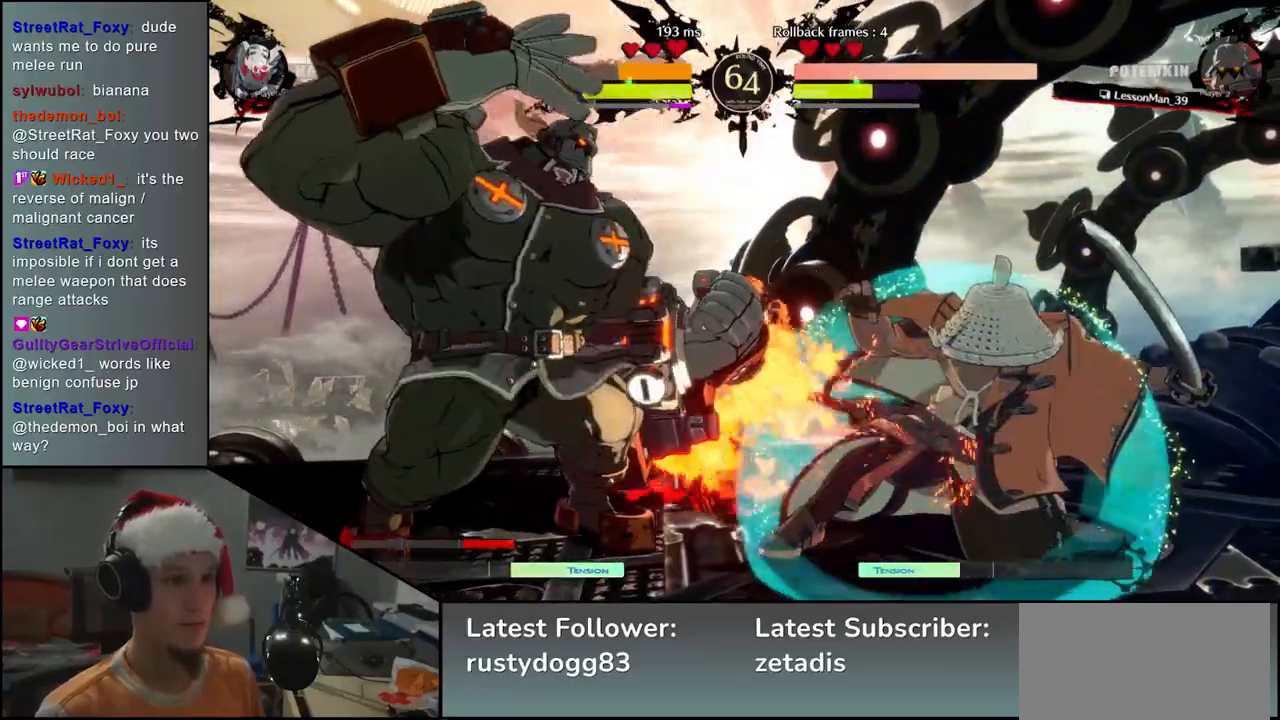
{"buttons": [], "left_stick": "up", "events": [[167, "CIRCLE", "up"], [183, "left_stick", "up"]]}
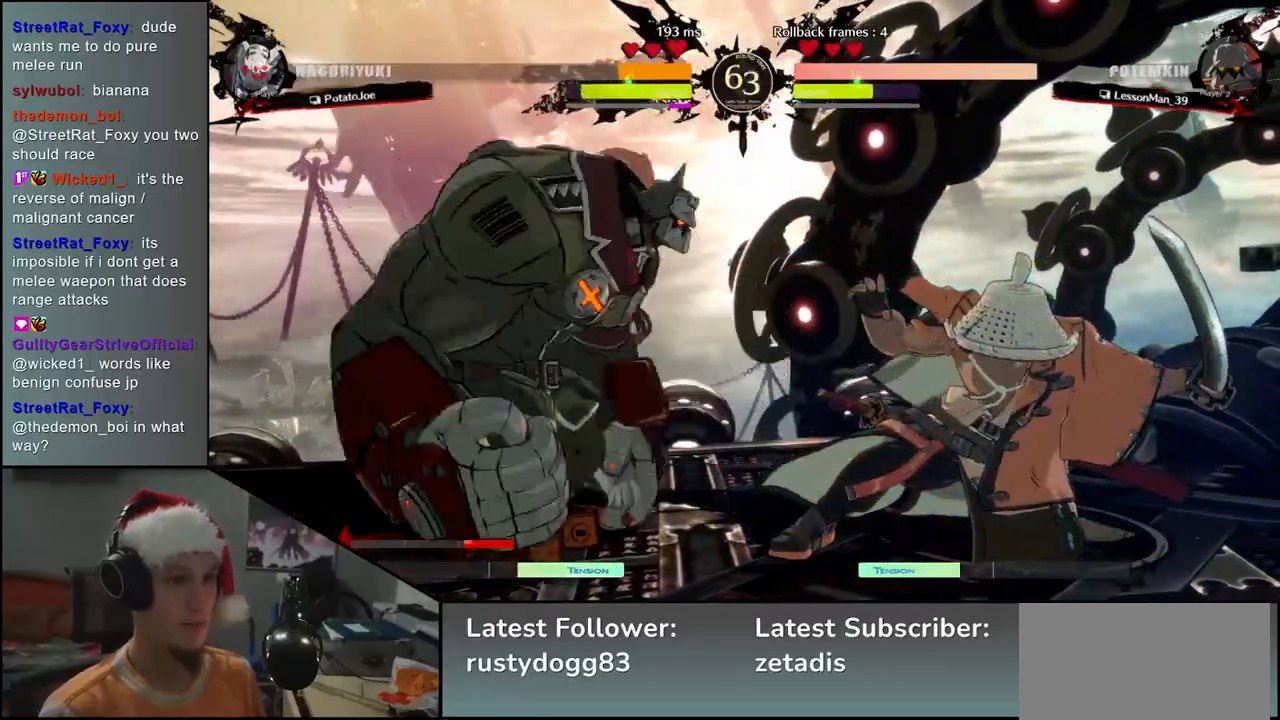
{"buttons": [], "left_stick": "up", "events": []}
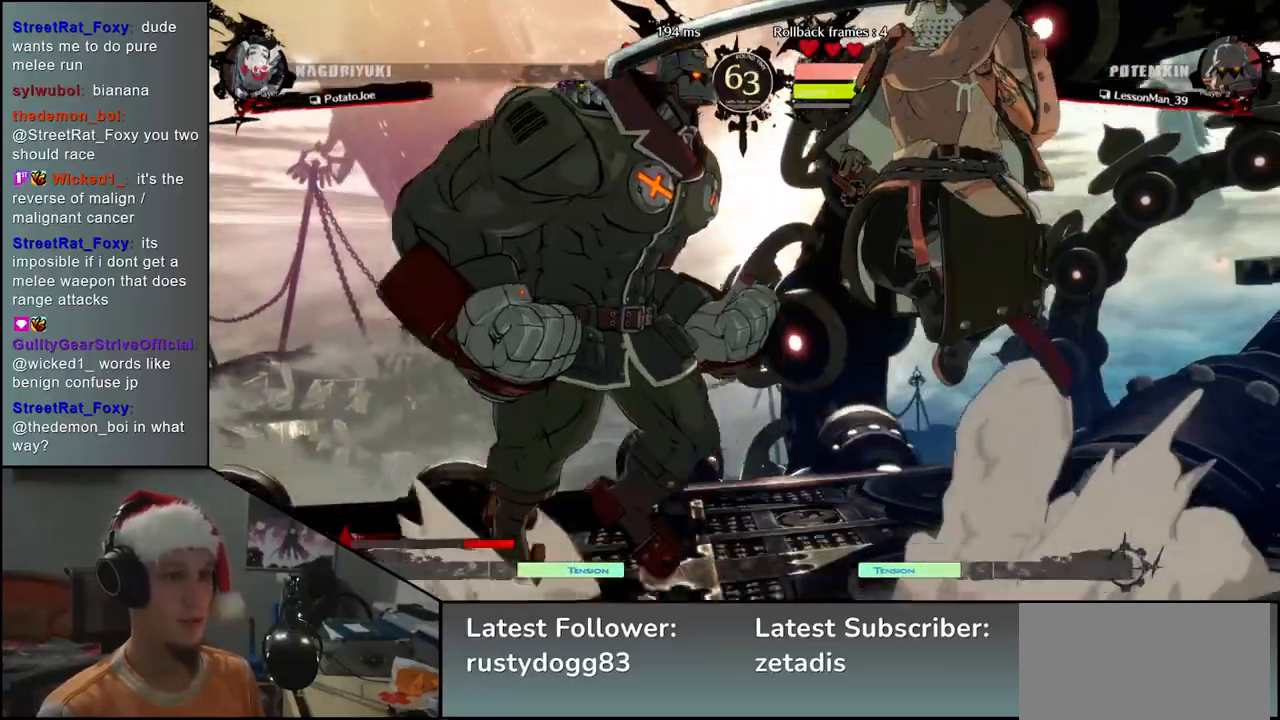
{"buttons": [], "left_stick": "center", "events": [[83, "left_stick", "center"], [217, "TRIANGLE", "down"], [300, "TRIANGLE", "up"], [400, "TRIANGLE", "down"], [500, "TRIANGLE", "up"]]}
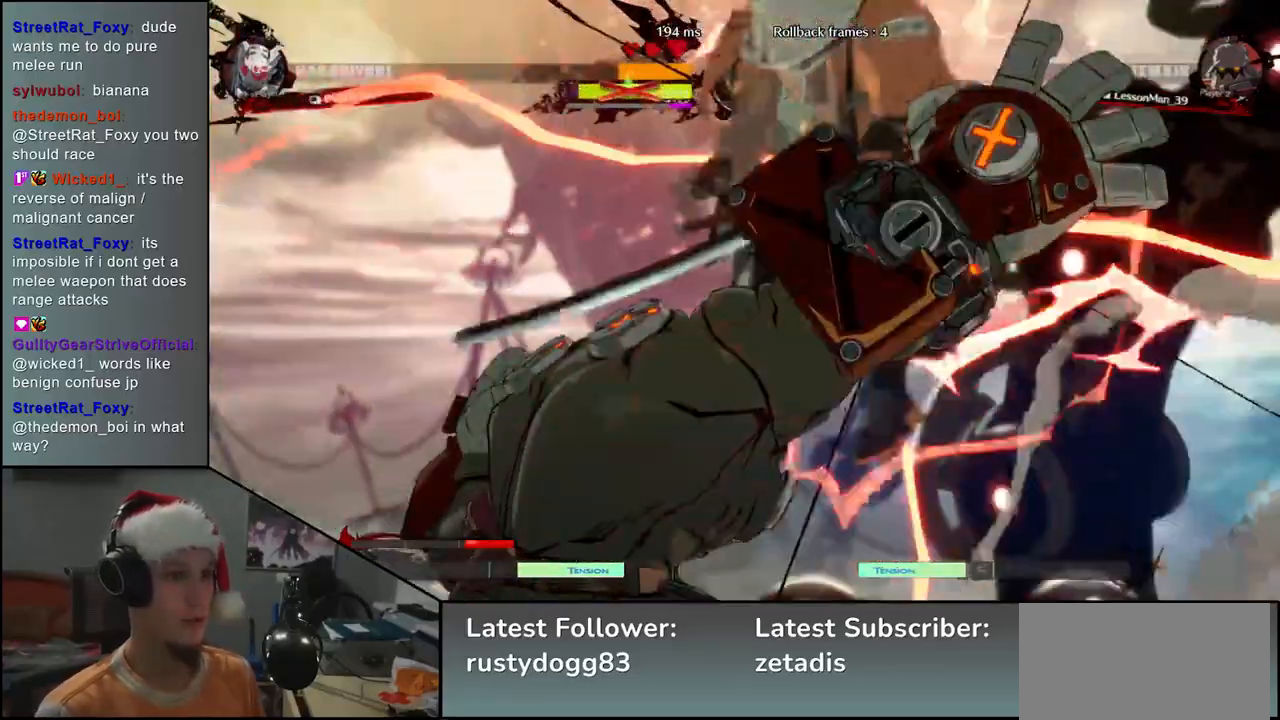
{"buttons": [], "left_stick": "center", "events": [[33, "left_stick", "right"], [267, "left_stick", "down-right"], [417, "left_stick", "center"]]}
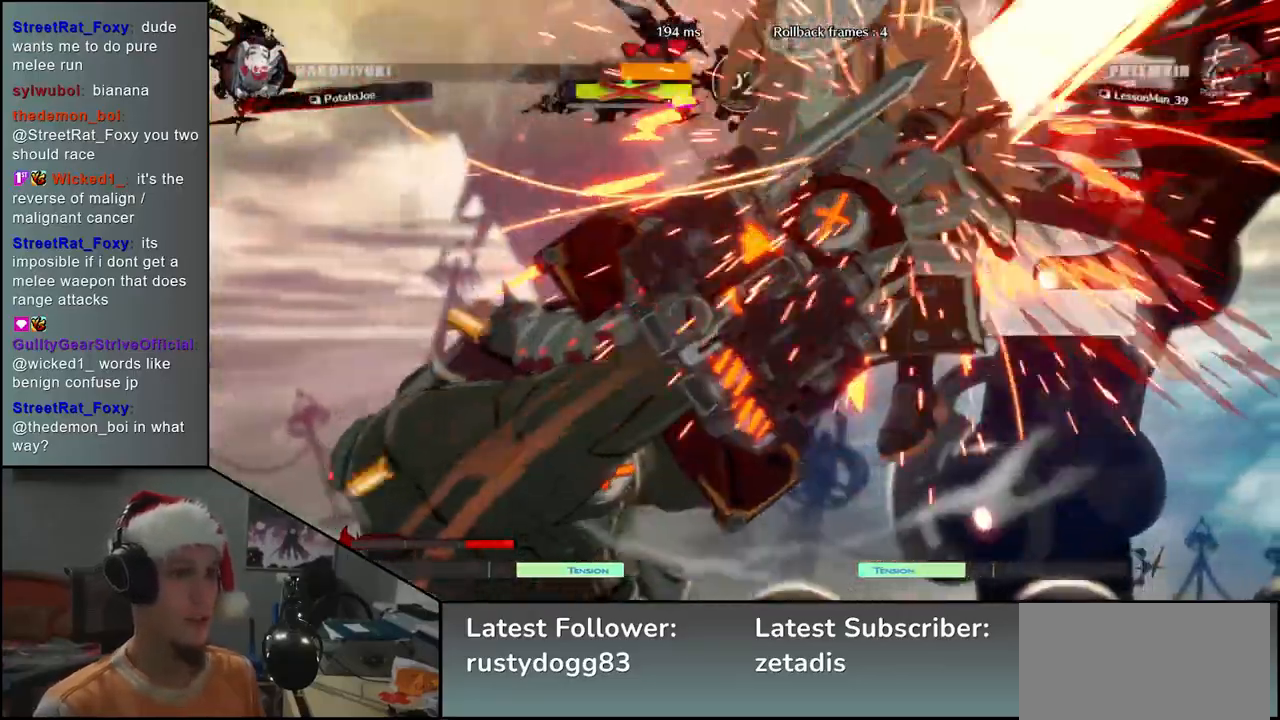
{"buttons": [], "left_stick": "center", "events": []}
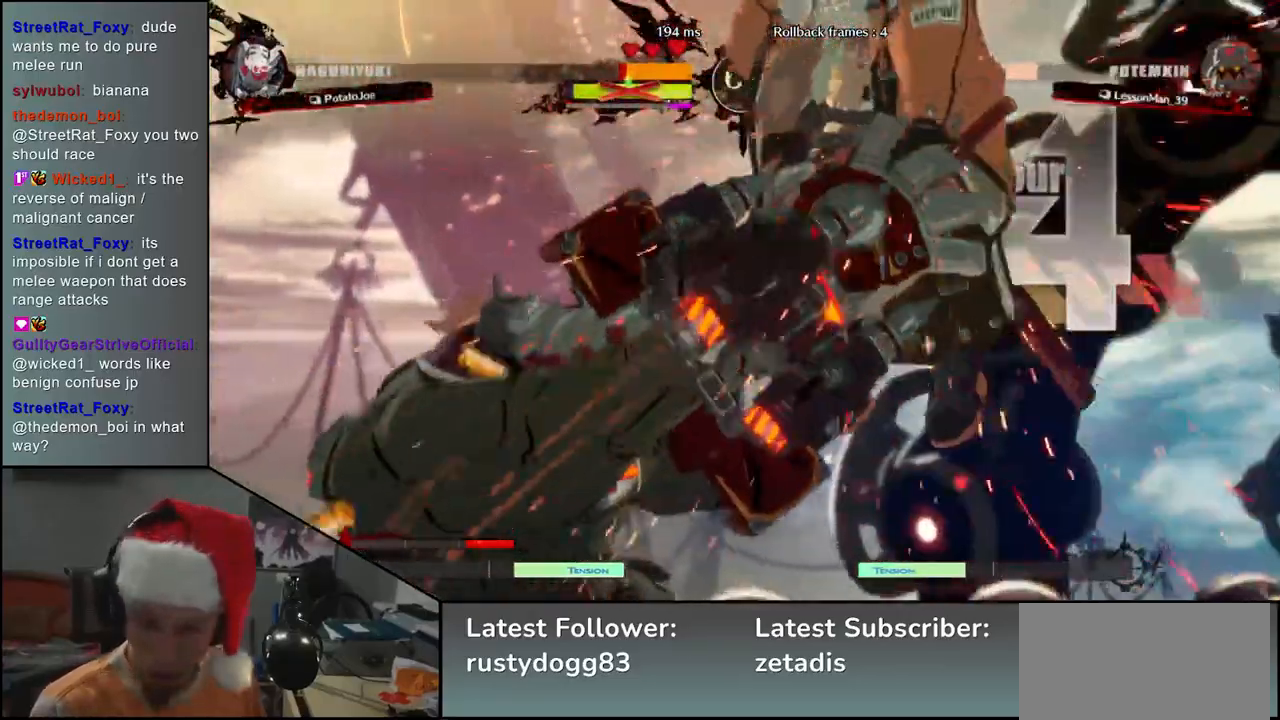
{"buttons": [], "left_stick": "center", "events": []}
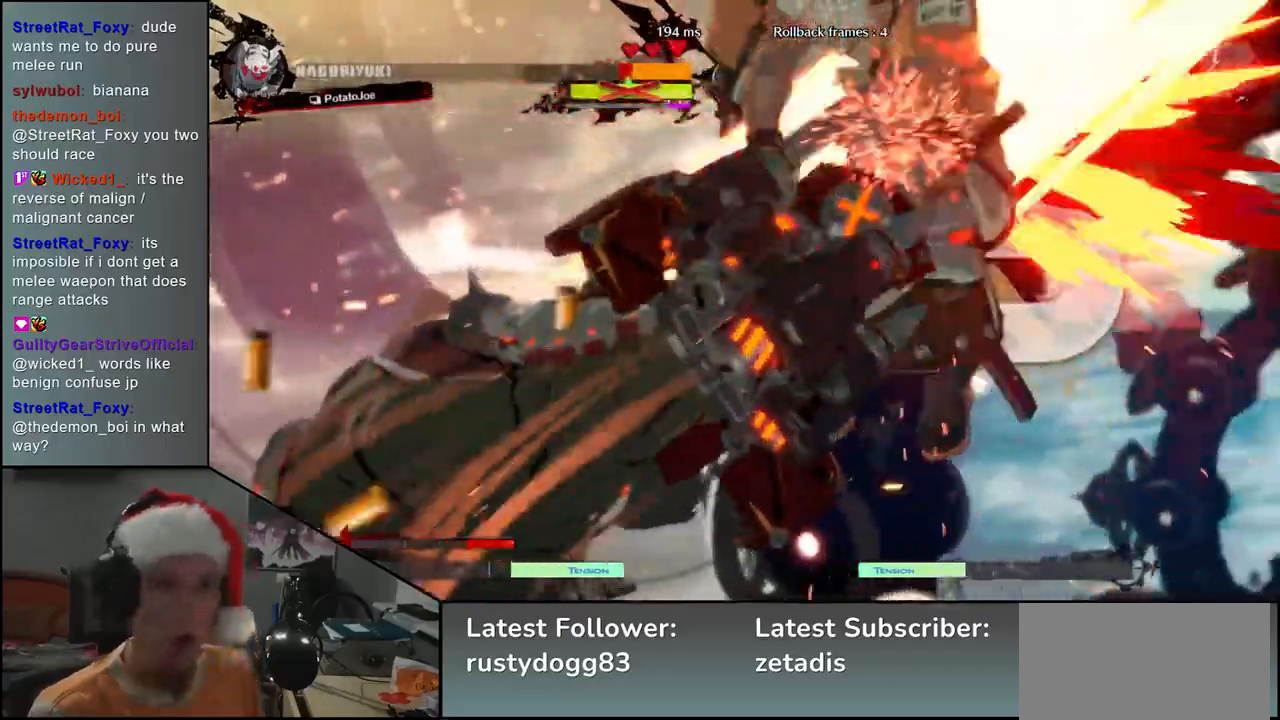
{"buttons": [], "left_stick": "center", "events": []}
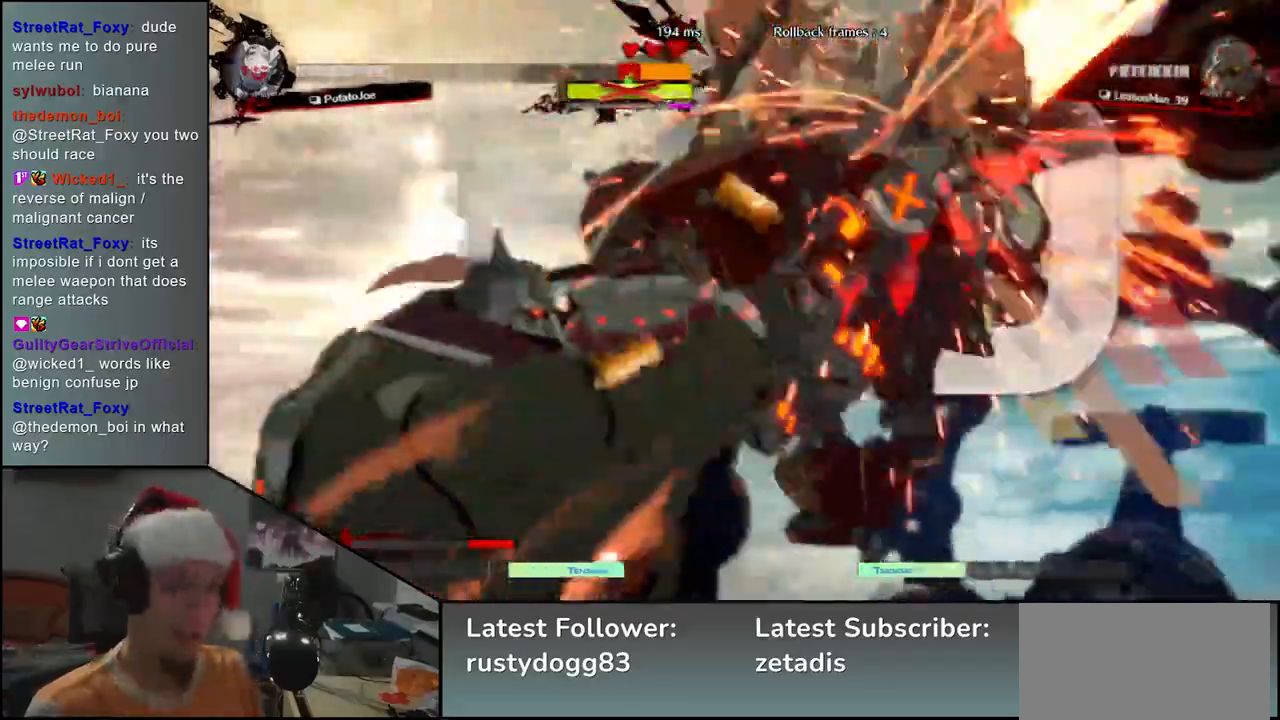
{"buttons": [], "left_stick": "center", "events": []}
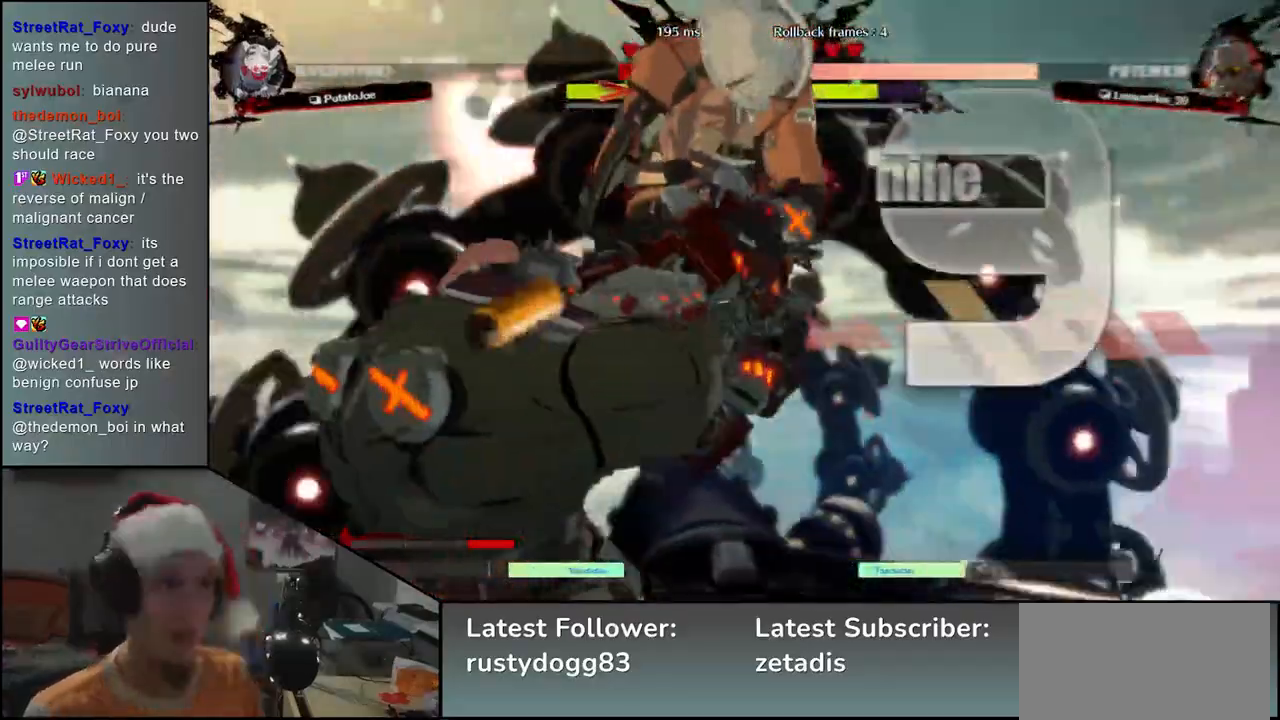
{"buttons": [], "left_stick": "center", "events": []}
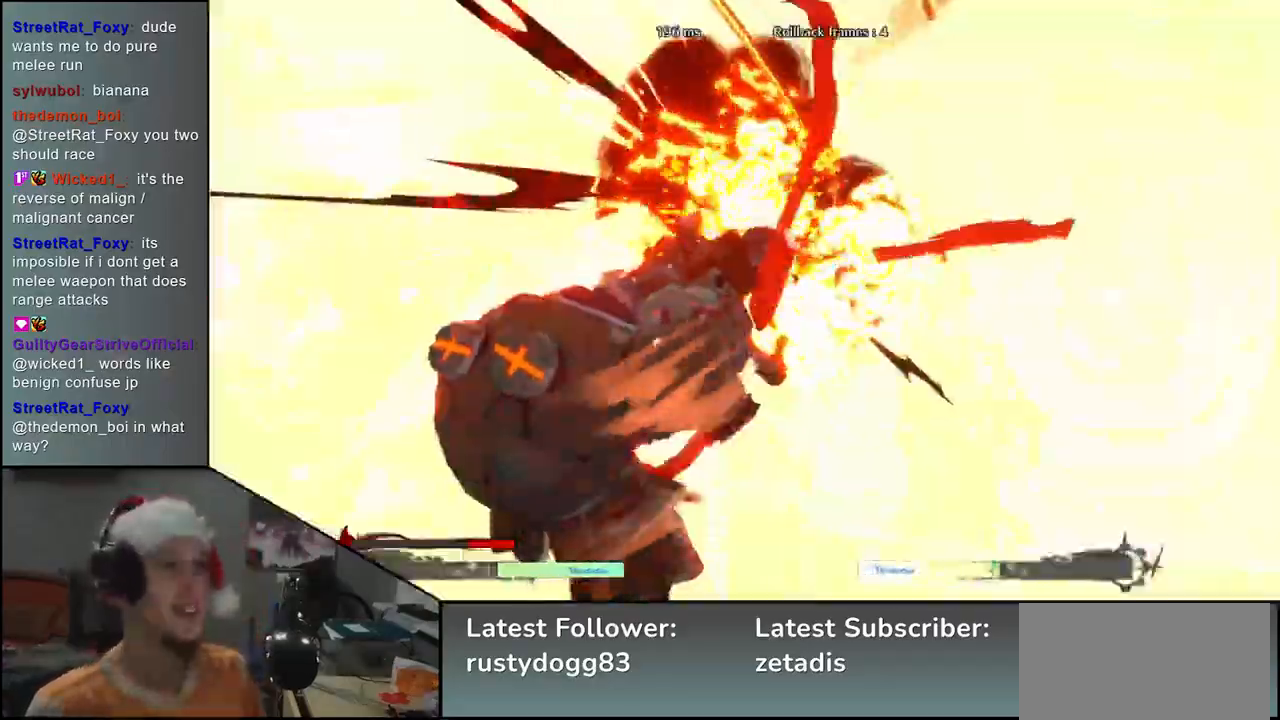
{"buttons": [], "left_stick": "center", "events": []}
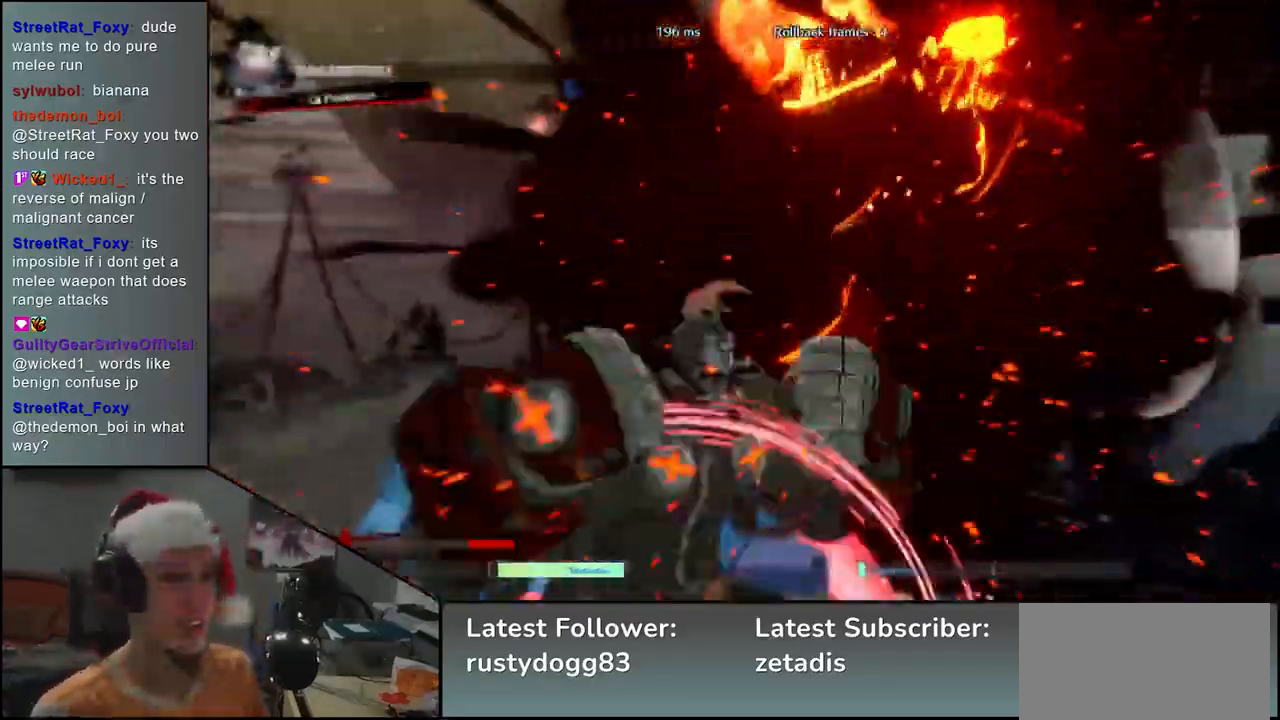
{"buttons": [], "left_stick": "center", "events": []}
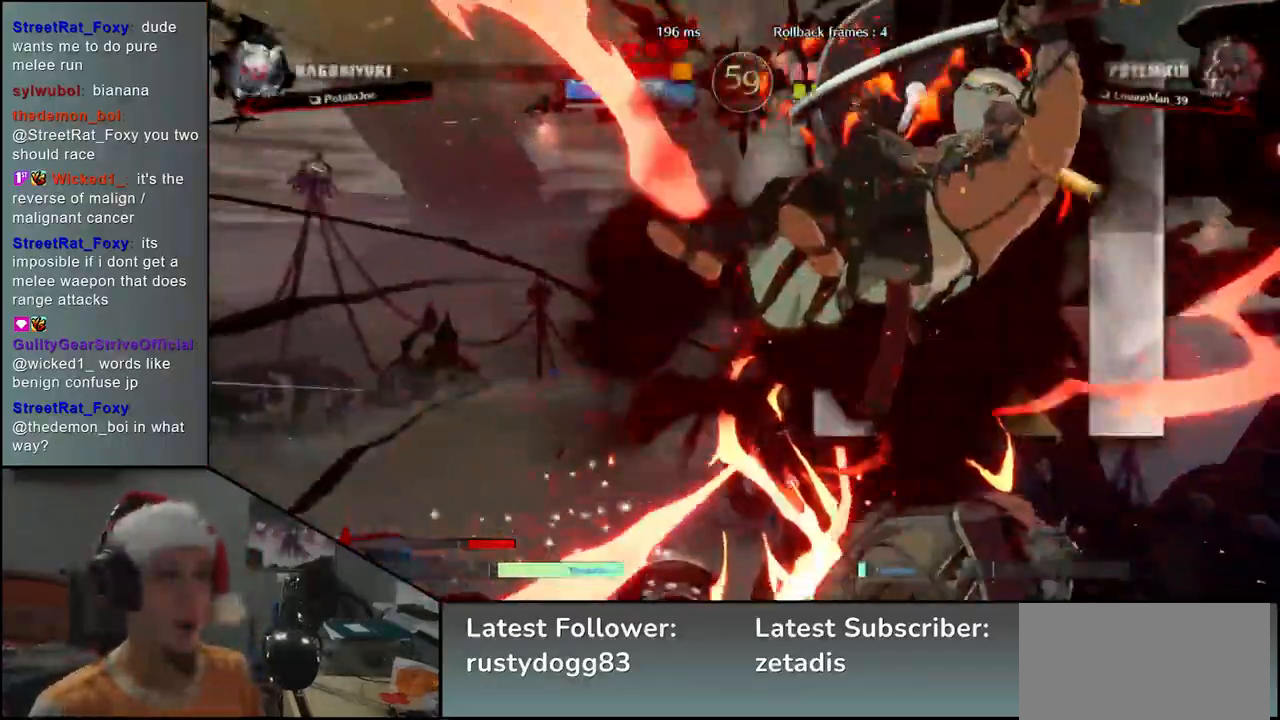
{"buttons": [], "left_stick": "center", "events": [[50, "L1", "down"], [50, "R1", "down"], [167, "L1", "up"], [167, "R1", "up"]]}
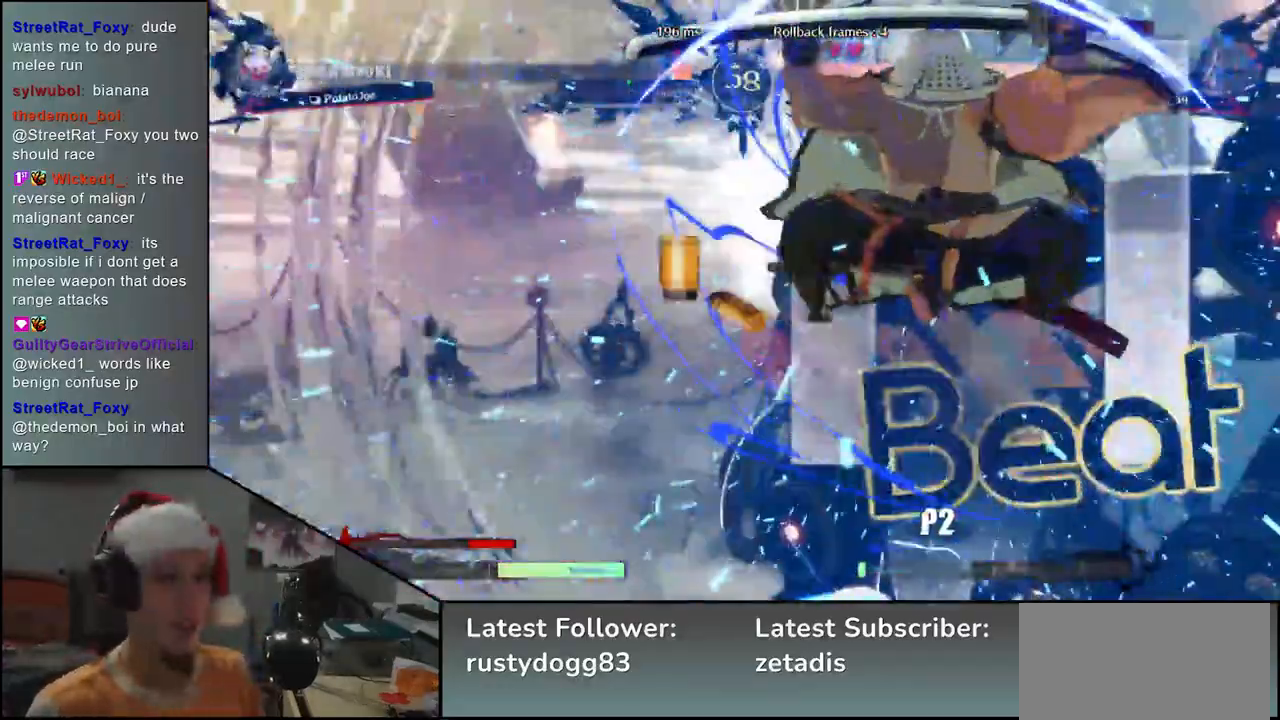
{"buttons": [], "left_stick": "right", "events": [[300, "left_stick", "right"]]}
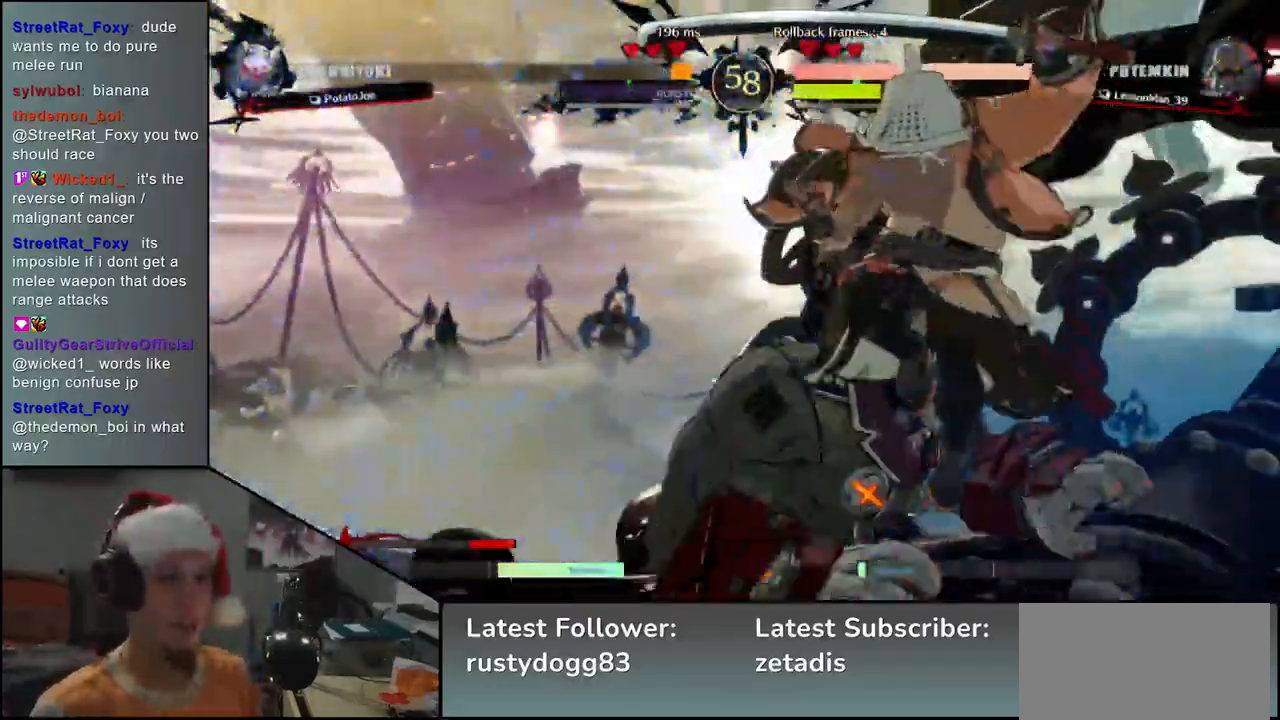
{"buttons": [], "left_stick": "down-right", "events": [[183, "left_stick", "down-right"]]}
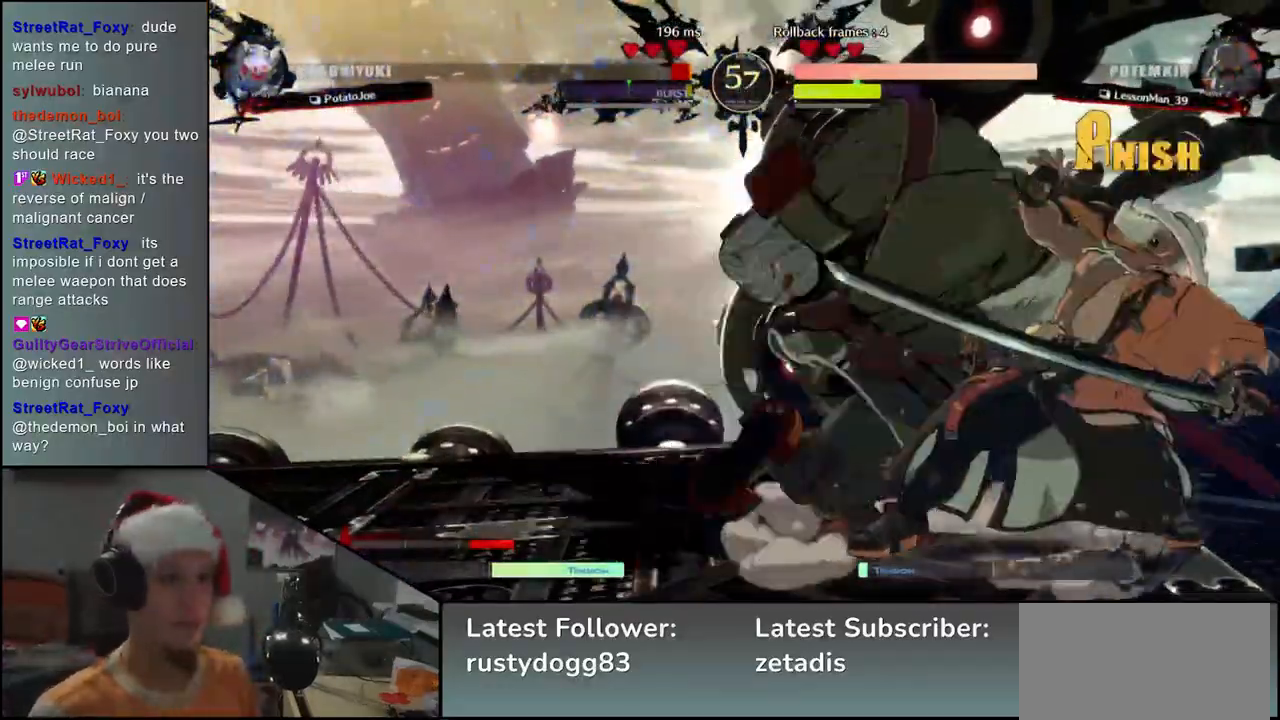
{"buttons": [], "left_stick": "down-right", "events": []}
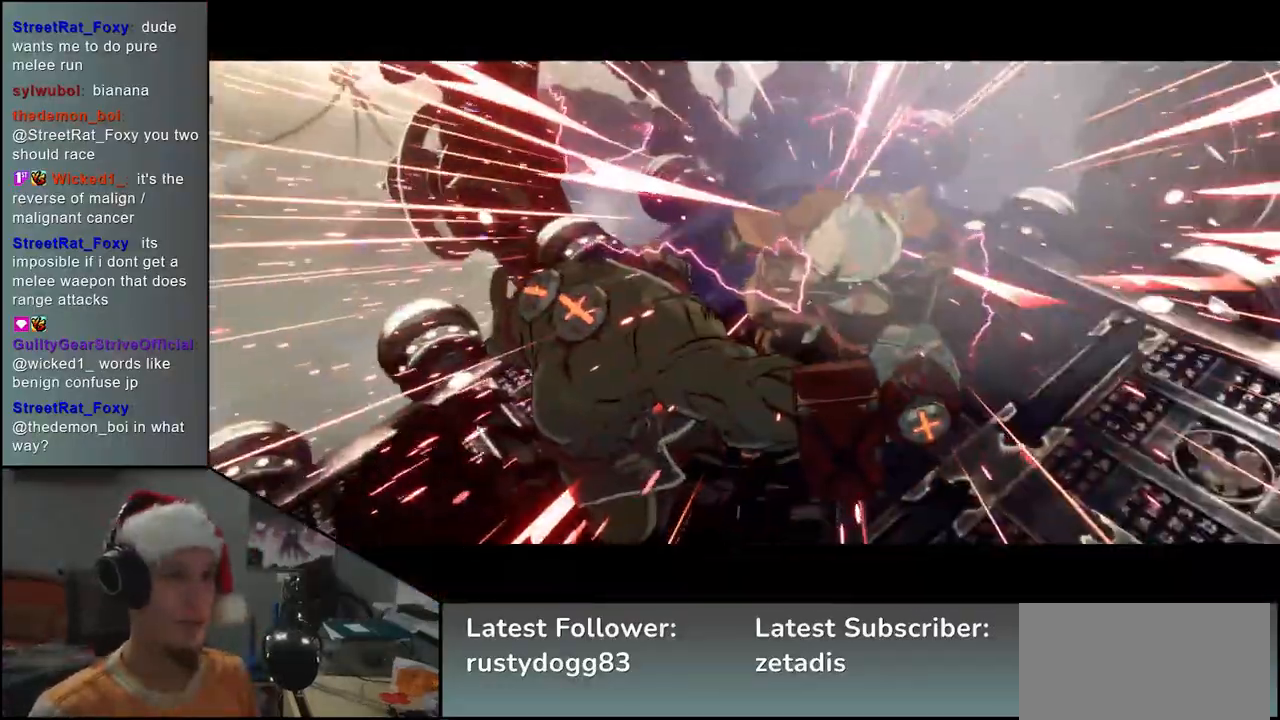
{"buttons": [], "left_stick": "center", "events": [[83, "left_stick", "center"]]}